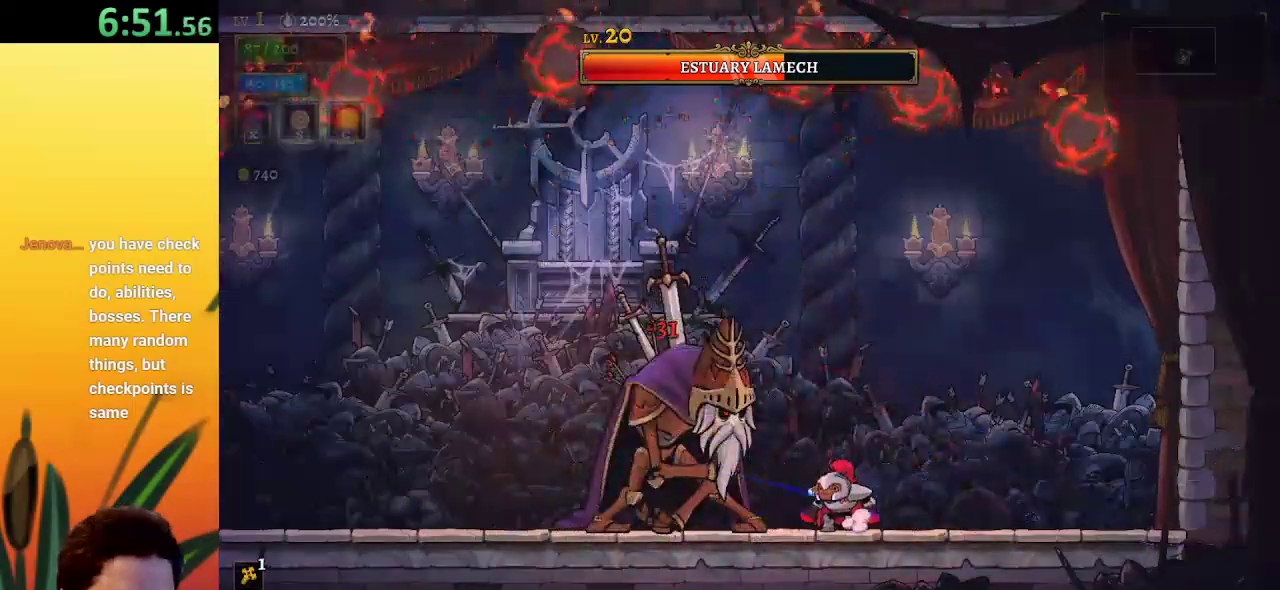
Gameplay with keyboard; each line is a JSON object with the keys held at the frame after it. "events" lists presses ("down") and releases ("up") of "a", "c", "d", "down", "left", "right", "s", "up", "x" and "z" between this image and that frame as [ms after this image, input, new state], when the widget could be followed in between. No other keys are recorded. Mouse input is not recorded.
{"keys": [], "events": [[217, "left", "down"], [350, "left", "up"]]}
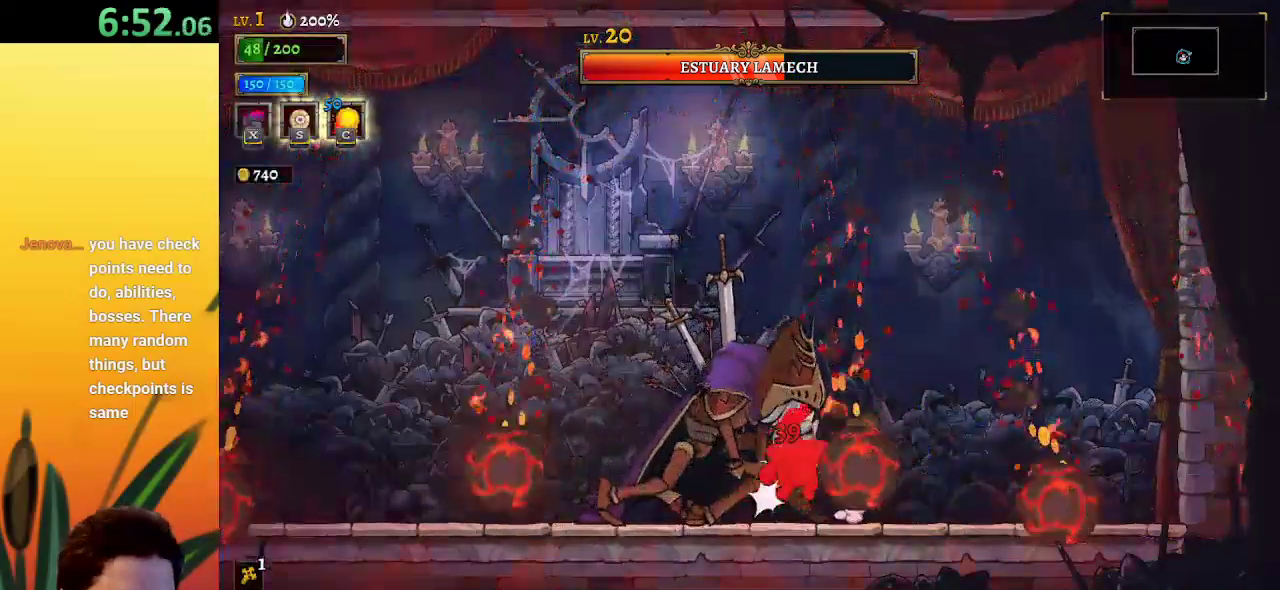
{"keys": ["left"], "events": [[467, "left", "down"]]}
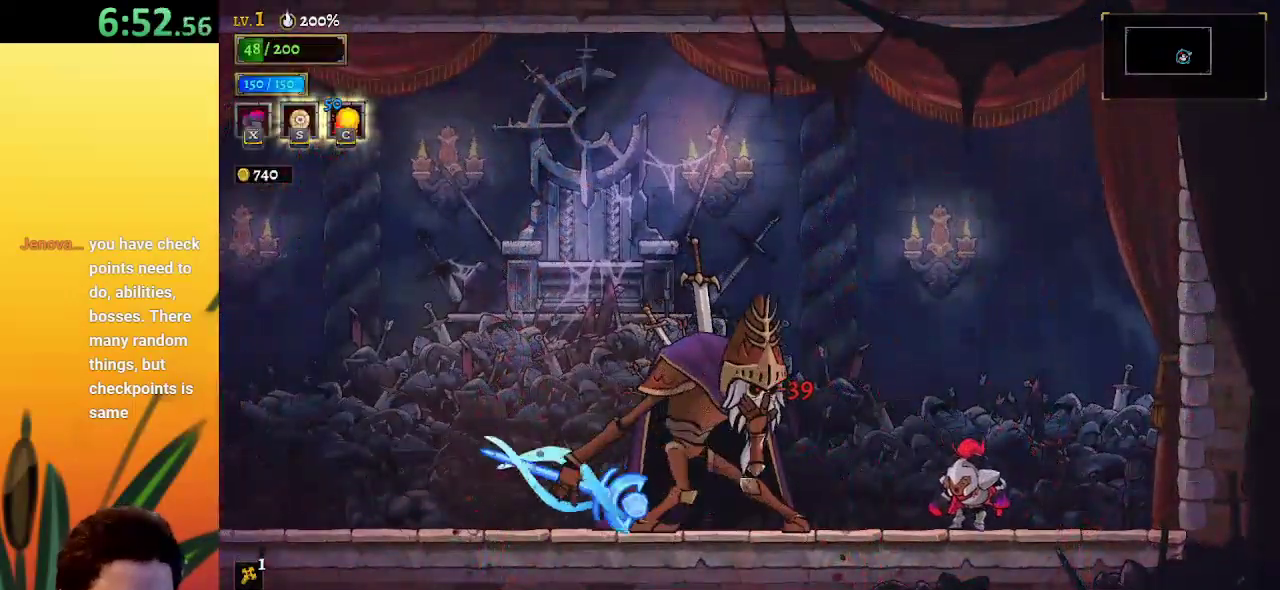
{"keys": ["a", "left"], "events": [[100, "a", "down"], [333, "a", "up"], [467, "a", "down"]]}
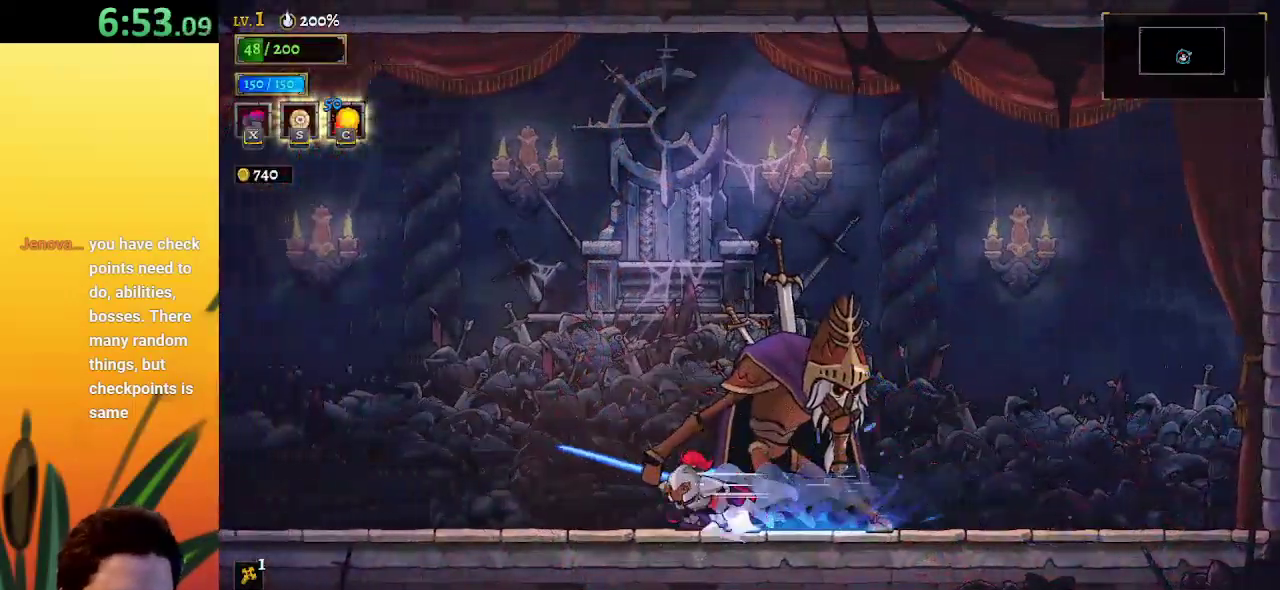
{"keys": ["right", "x"], "events": [[250, "a", "up"], [400, "right", "down"], [450, "left", "up"], [483, "x", "down"]]}
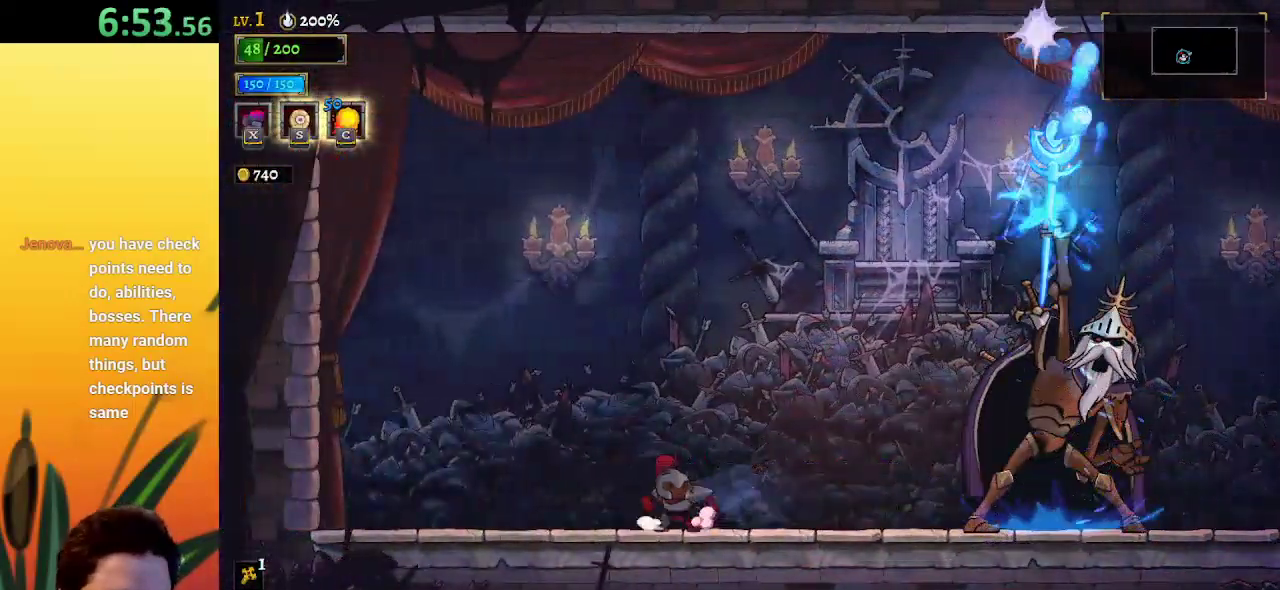
{"keys": ["left"], "events": [[33, "left", "down"], [33, "right", "up"], [33, "x", "up"], [167, "a", "down"], [367, "a", "up"]]}
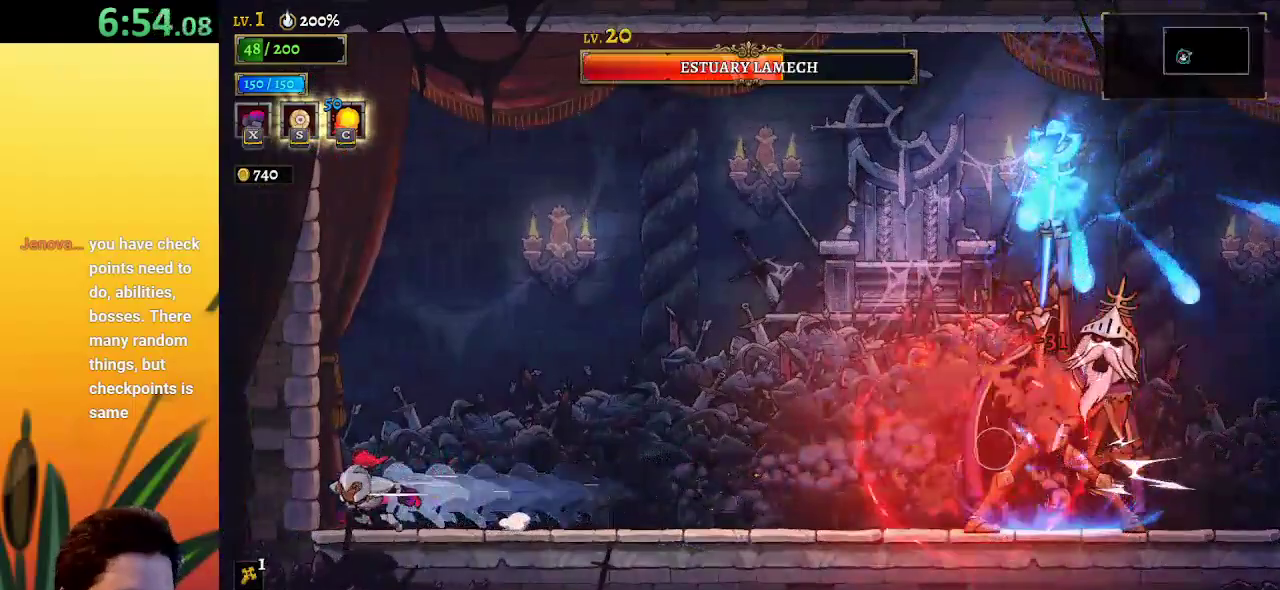
{"keys": [], "events": [[50, "left", "up"], [50, "right", "down"], [133, "x", "down"], [200, "right", "up"], [200, "x", "up"]]}
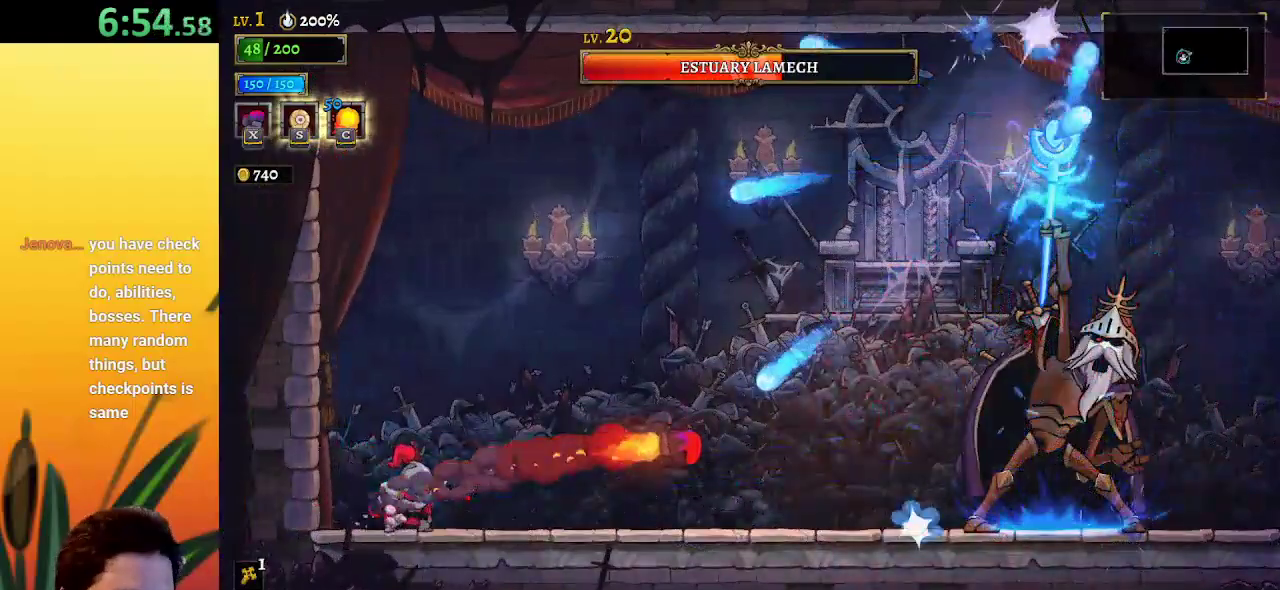
{"keys": [], "events": [[133, "x", "down"], [267, "x", "up"]]}
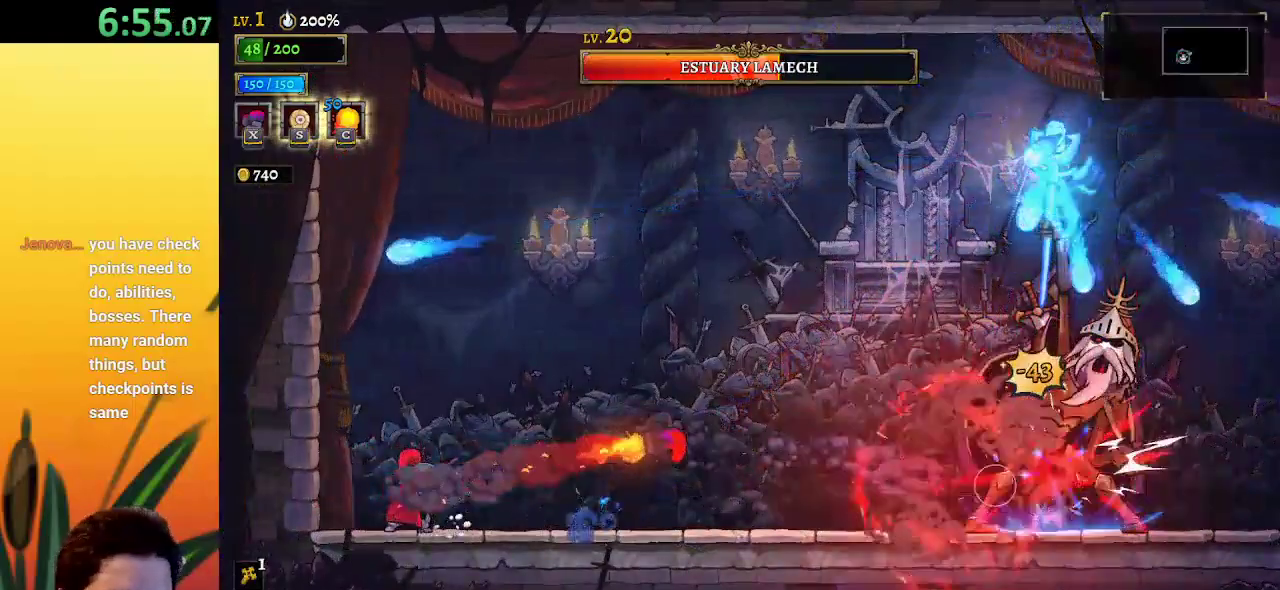
{"keys": [], "events": [[100, "x", "down"], [200, "x", "up"]]}
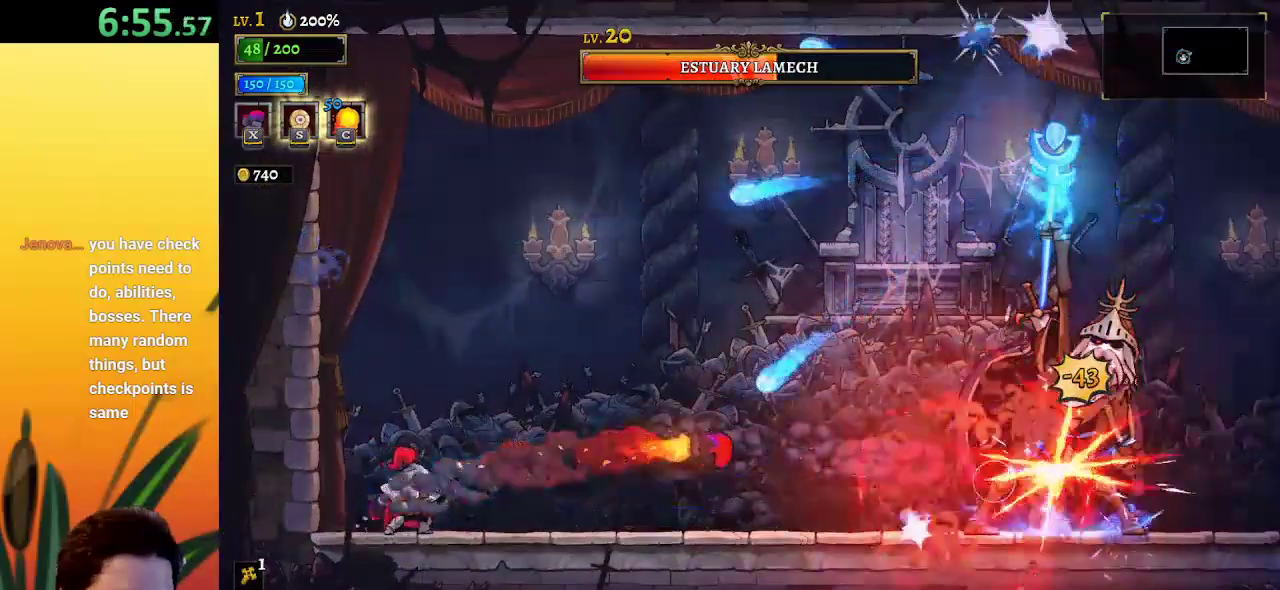
{"keys": [], "events": [[67, "x", "down"], [217, "x", "up"]]}
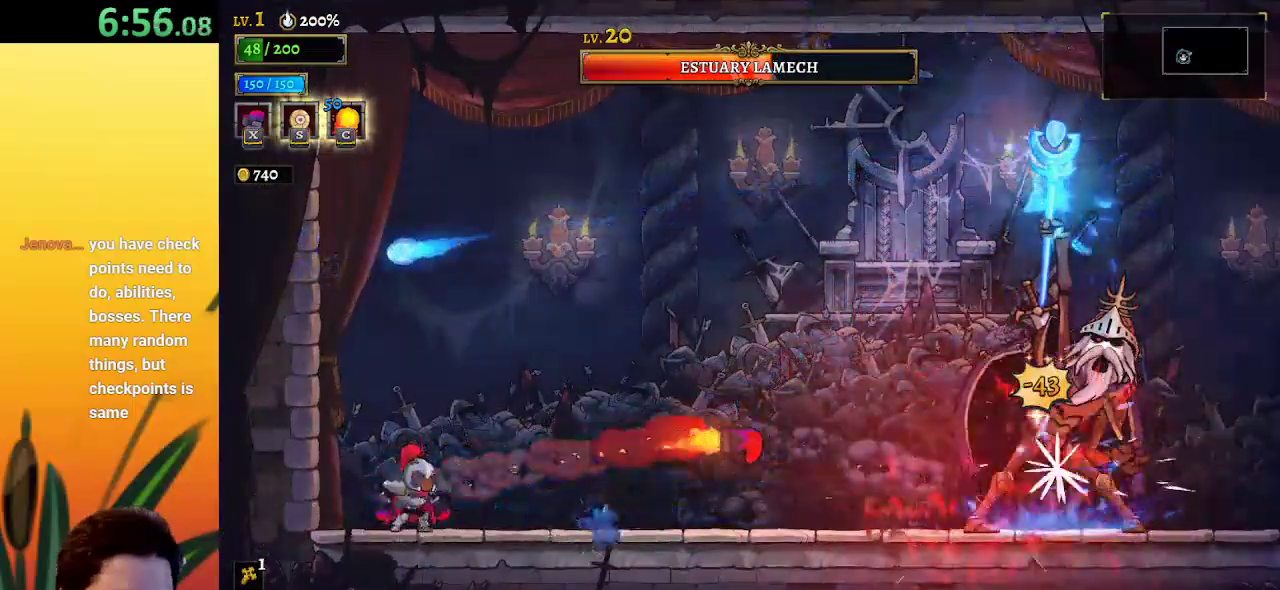
{"keys": ["x"], "events": [[33, "x", "down"], [133, "x", "up"], [467, "x", "down"]]}
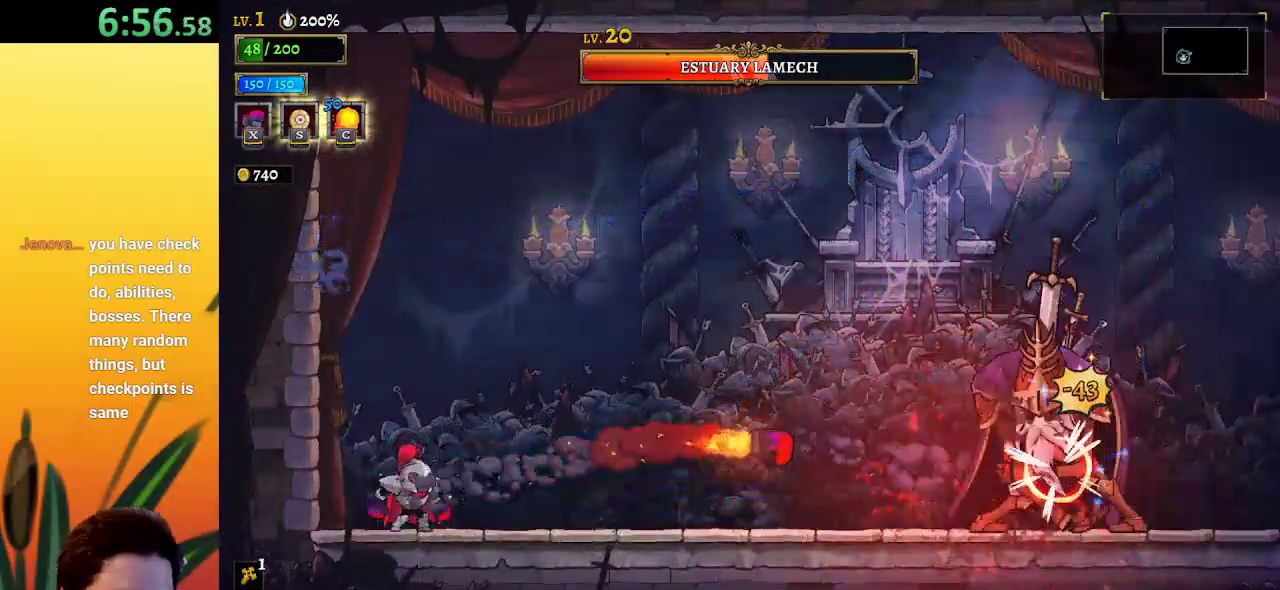
{"keys": [], "events": [[67, "x", "up"], [183, "c", "down"], [300, "c", "up"]]}
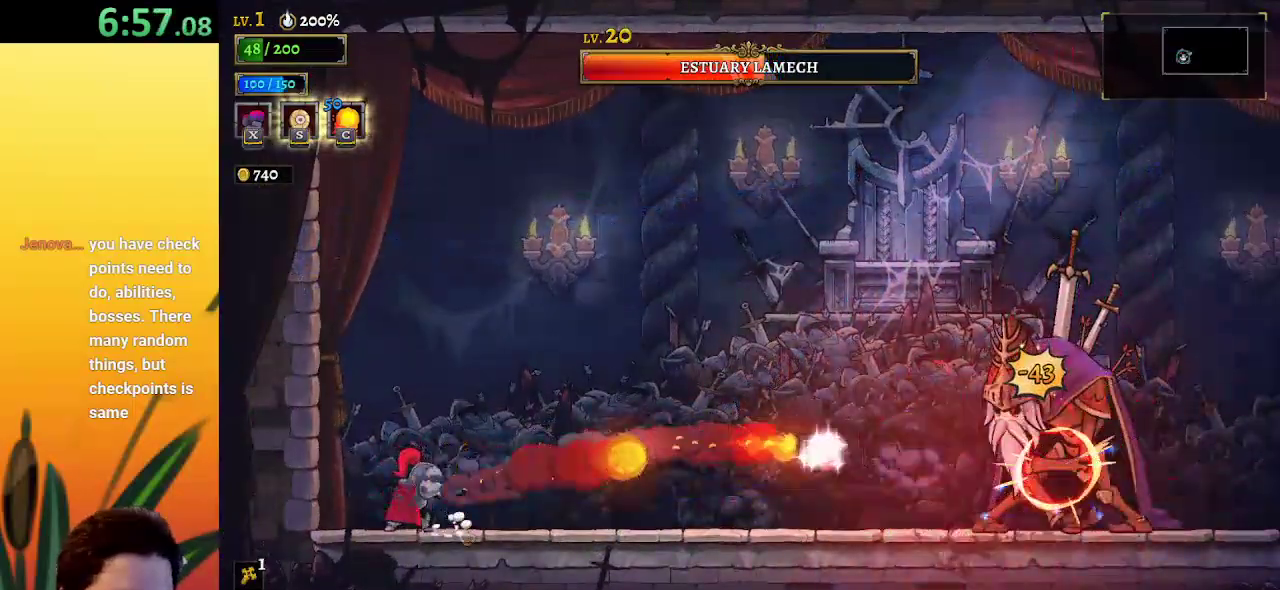
{"keys": [], "events": [[233, "x", "down"], [267, "x", "up"]]}
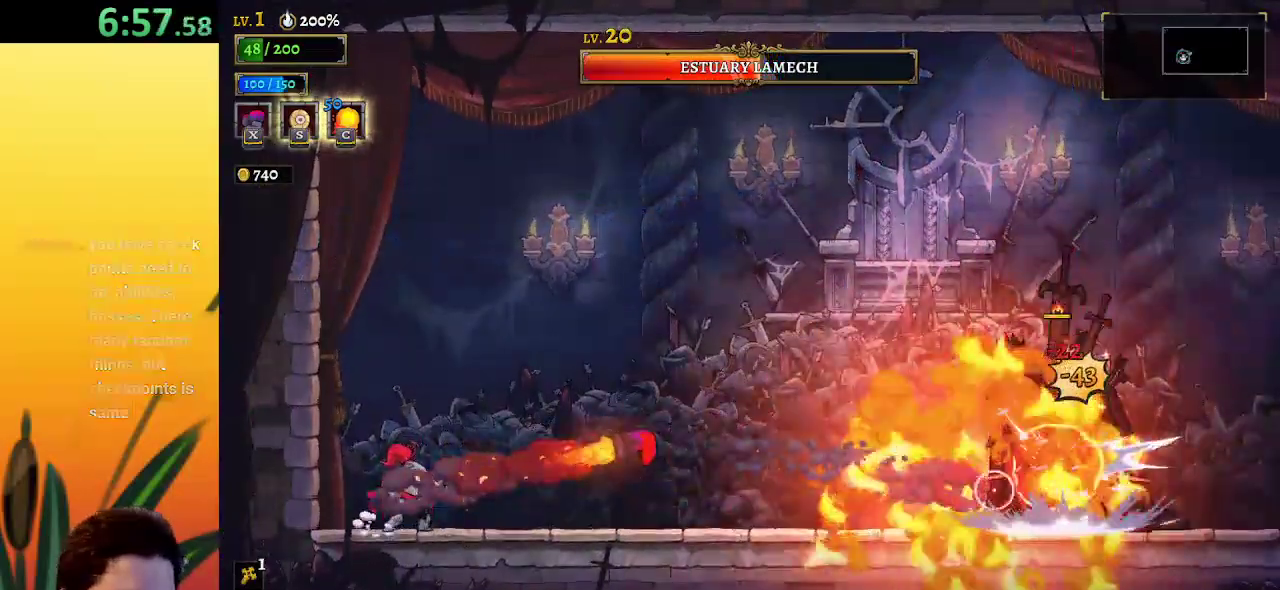
{"keys": [], "events": [[250, "x", "down"], [317, "x", "up"]]}
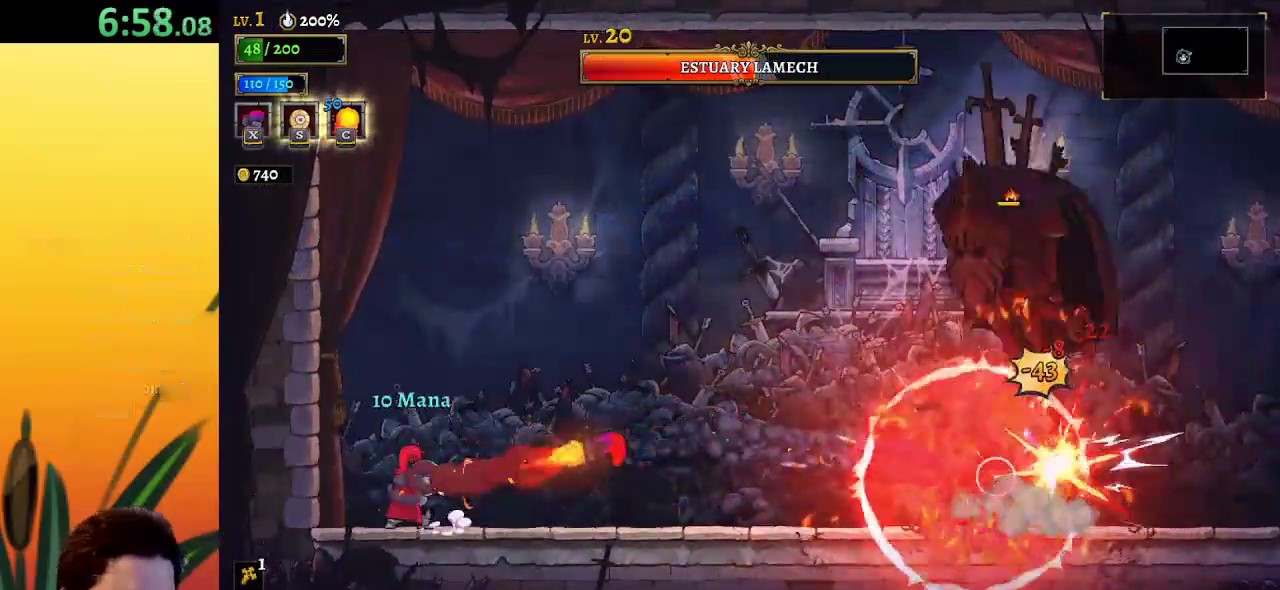
{"keys": ["right"], "events": [[50, "right", "down"], [283, "d", "down"], [483, "d", "up"]]}
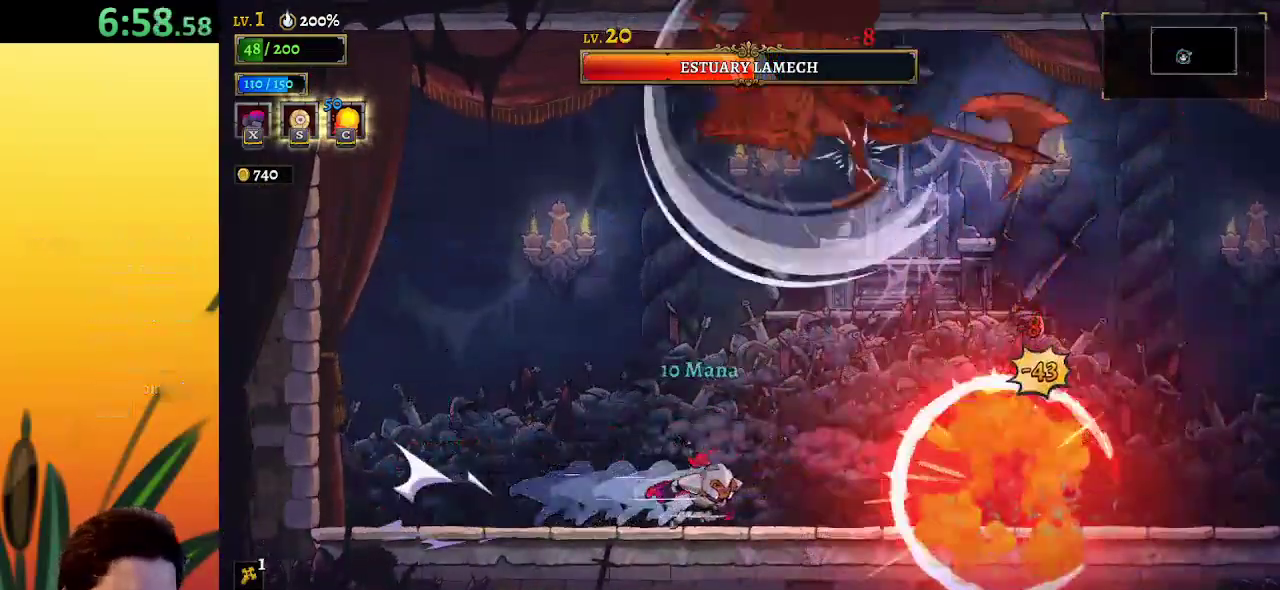
{"keys": ["right"], "events": [[117, "d", "down"], [317, "d", "up"]]}
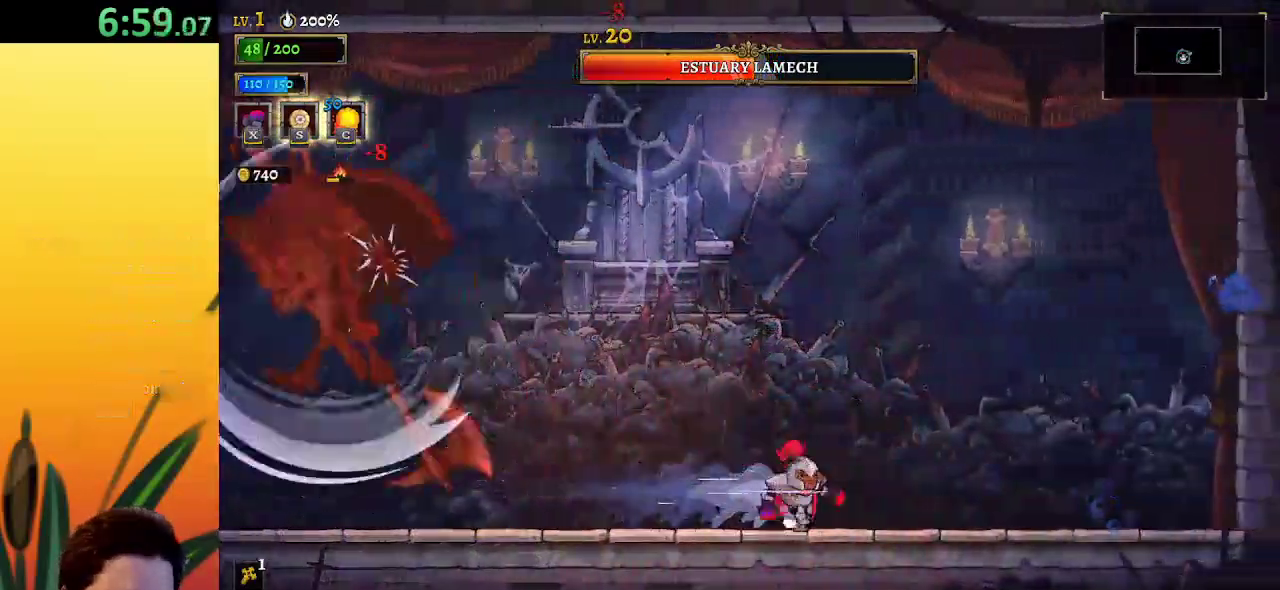
{"keys": ["left"], "events": [[33, "left", "down"], [83, "right", "up"], [83, "x", "down"], [133, "left", "up"], [133, "x", "up"], [217, "right", "down"], [417, "right", "up"], [450, "left", "down"]]}
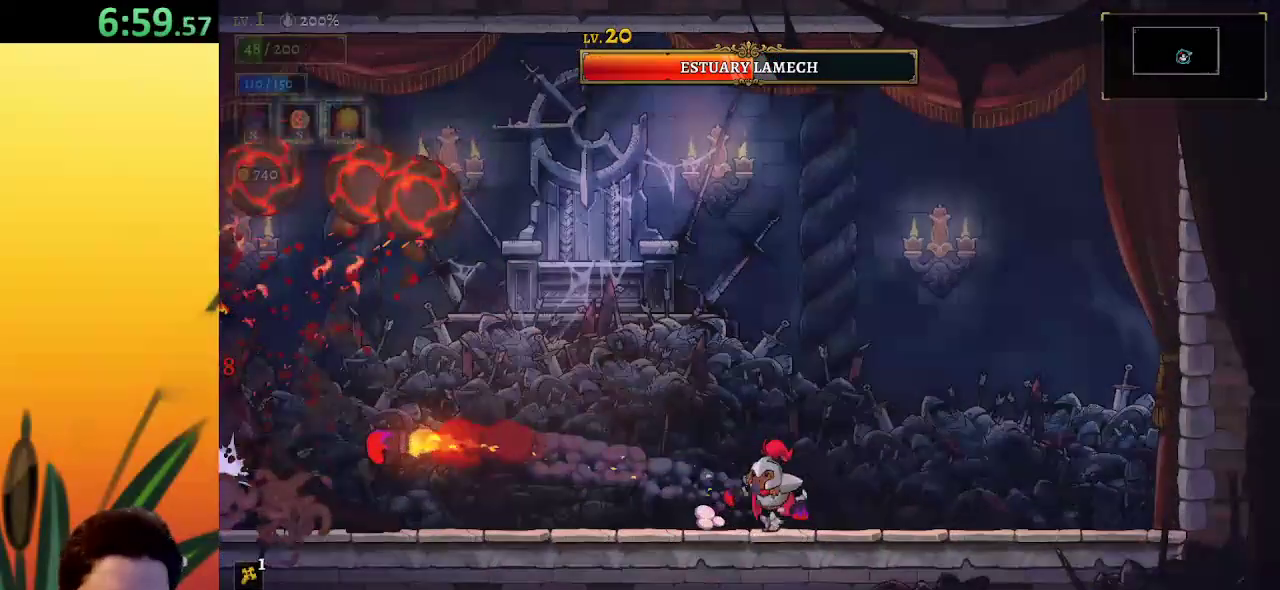
{"keys": [], "events": [[50, "x", "down"], [100, "left", "up"], [150, "x", "up"]]}
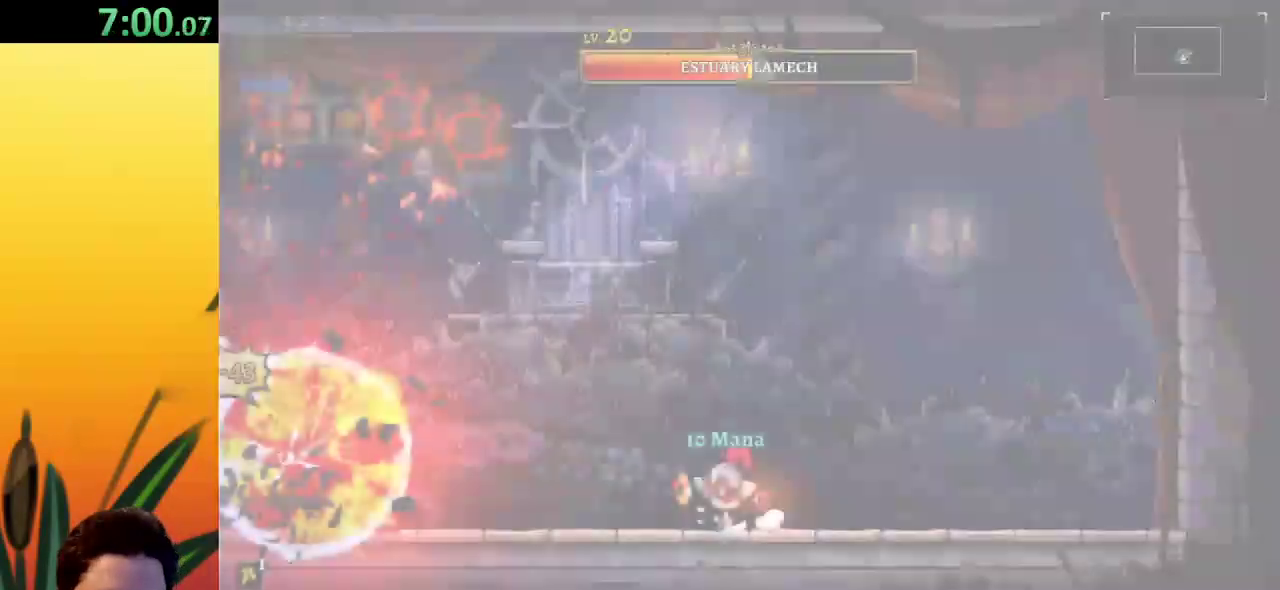
{"keys": ["right"], "events": [[350, "right", "down"]]}
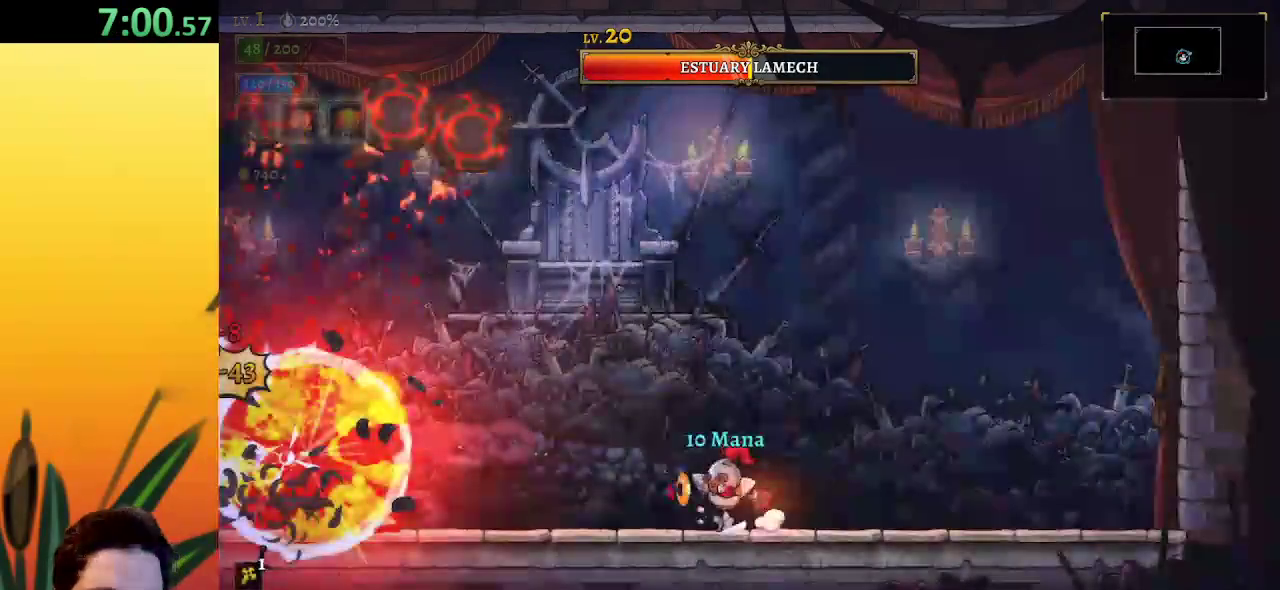
{"keys": ["right"], "events": [[83, "d", "down"], [267, "d", "up"]]}
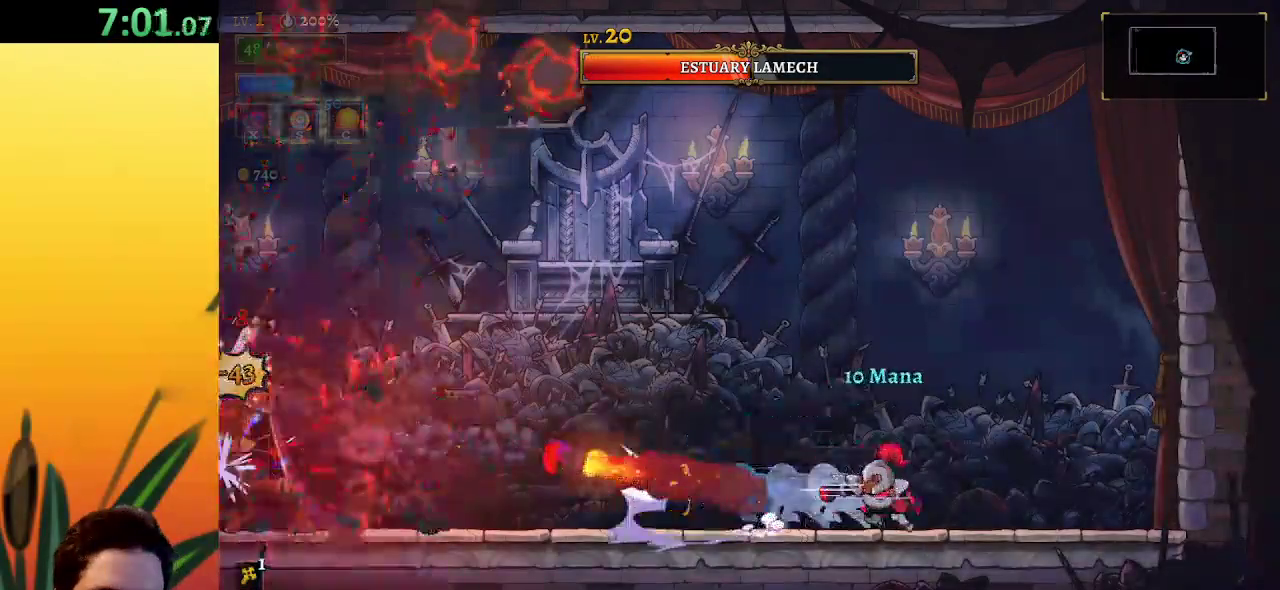
{"keys": ["right", "z"], "events": [[483, "z", "down"]]}
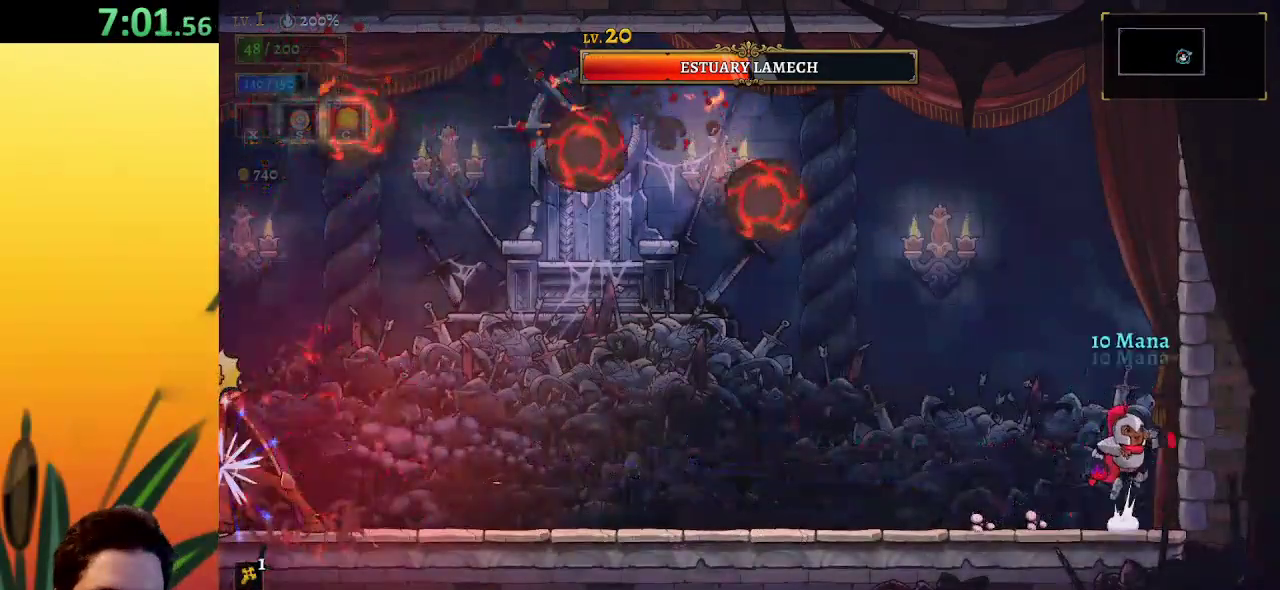
{"keys": ["left"], "events": [[33, "right", "up"], [83, "left", "down"], [117, "left", "up"], [167, "x", "down"], [400, "x", "up"], [400, "z", "up"], [500, "left", "down"]]}
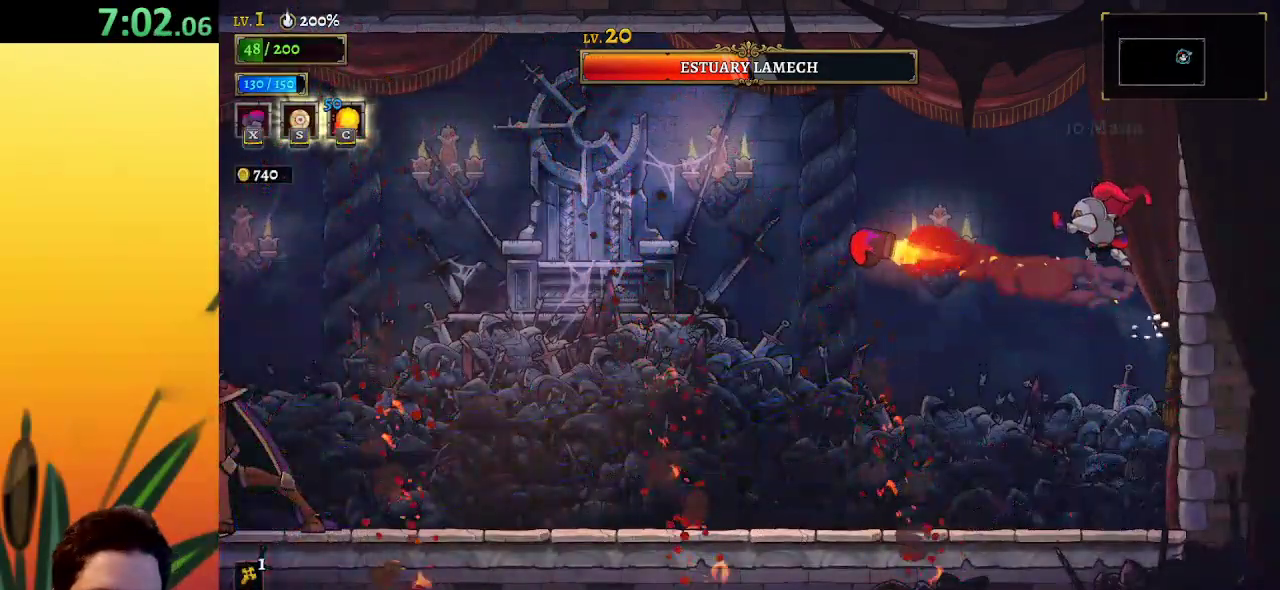
{"keys": ["left"], "events": [[83, "left", "up"], [133, "x", "down"], [233, "x", "up"], [317, "left", "down"]]}
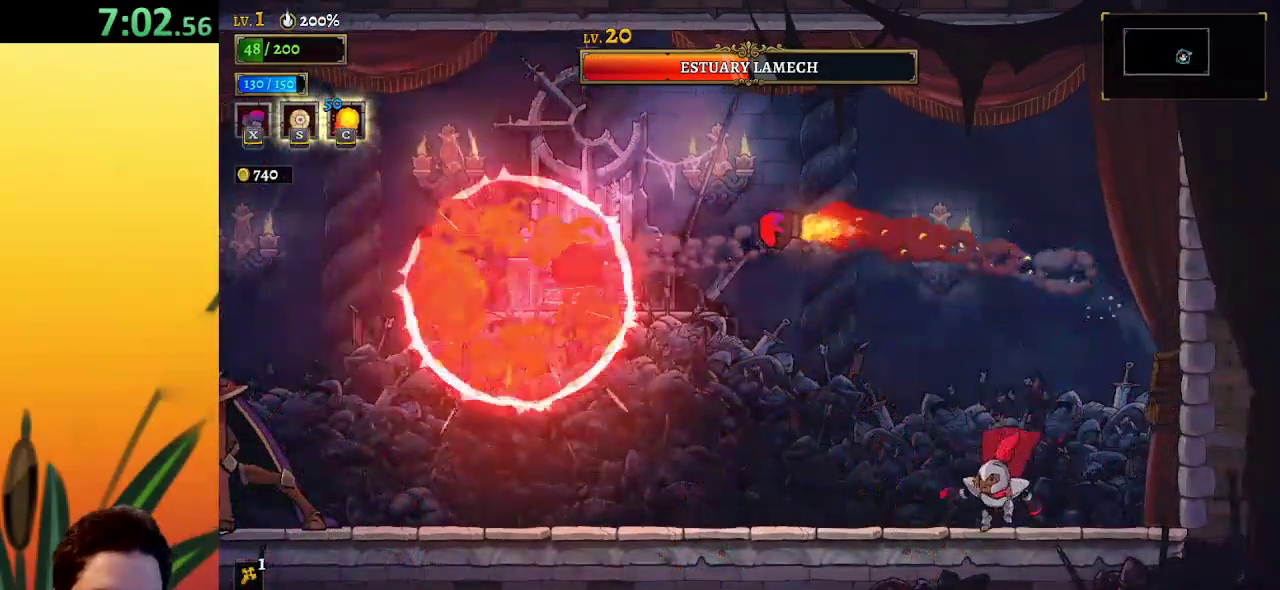
{"keys": [], "events": [[283, "x", "down"], [383, "x", "up"], [433, "left", "up"]]}
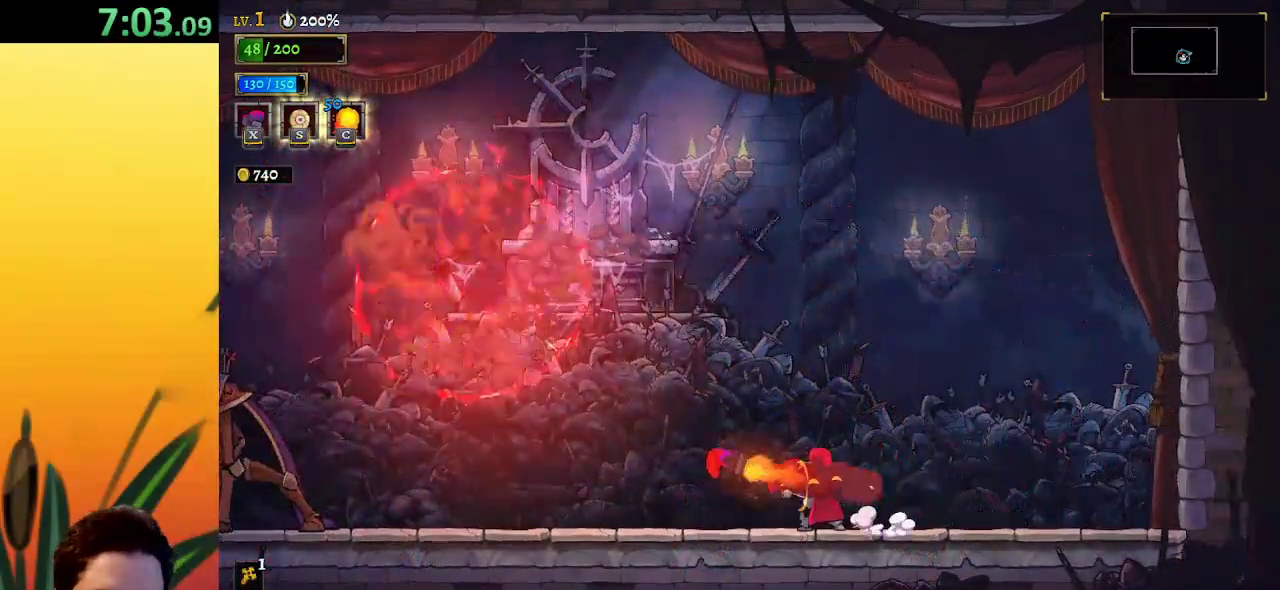
{"keys": [], "events": [[250, "x", "down"], [350, "x", "up"]]}
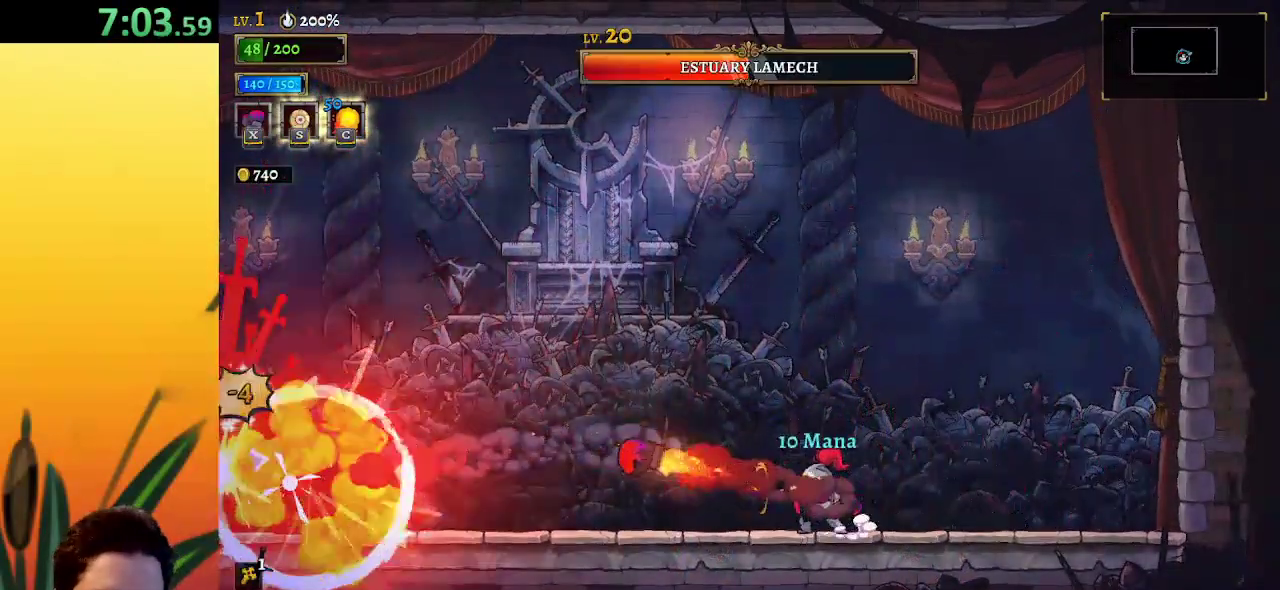
{"keys": [], "events": [[183, "x", "down"], [317, "x", "up"]]}
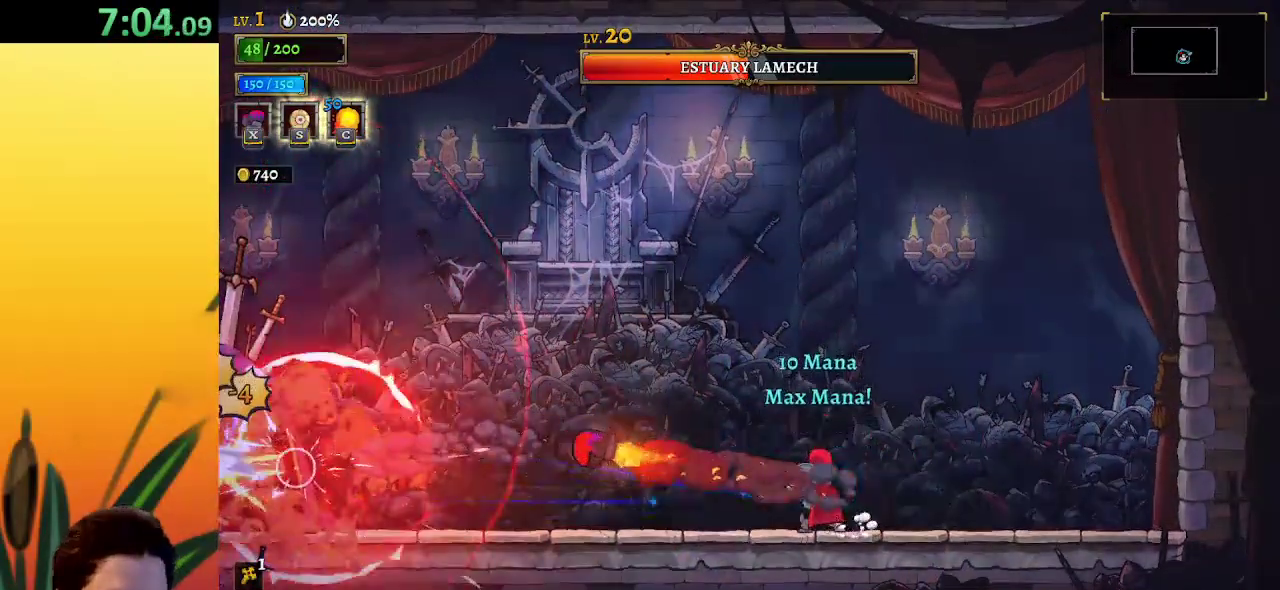
{"keys": [], "events": [[150, "x", "down"], [233, "x", "up"]]}